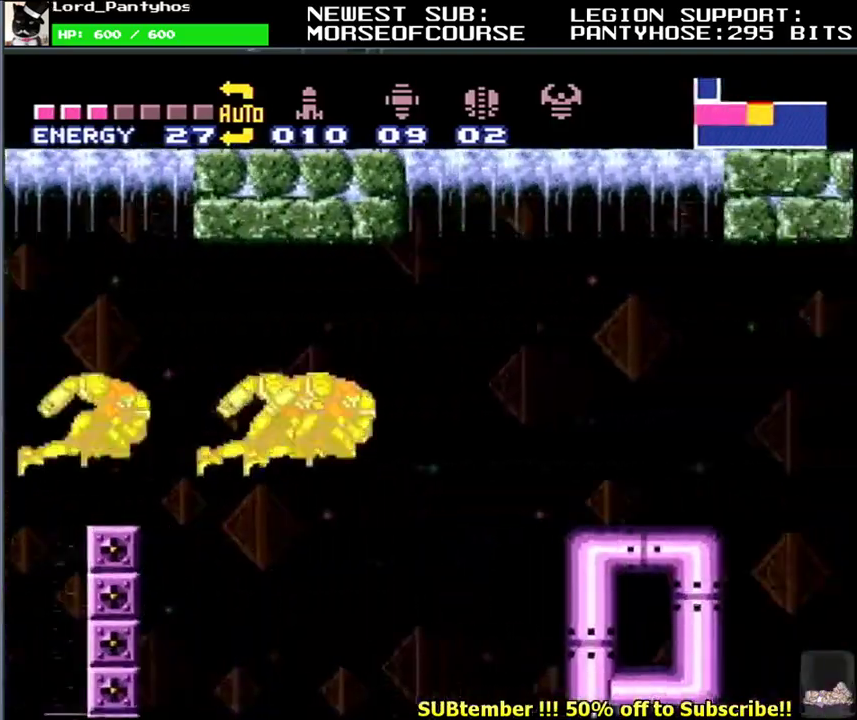
Gameplay with a controller (Nintendo layout); each line is a JSON object with the inputs held at the frame after it. "events" lists button and stick changes between this image and that frame as [ms after this image, input, new state], when the widget could be followed in between. Not read: L3 R3.
{"buttons": [], "events": []}
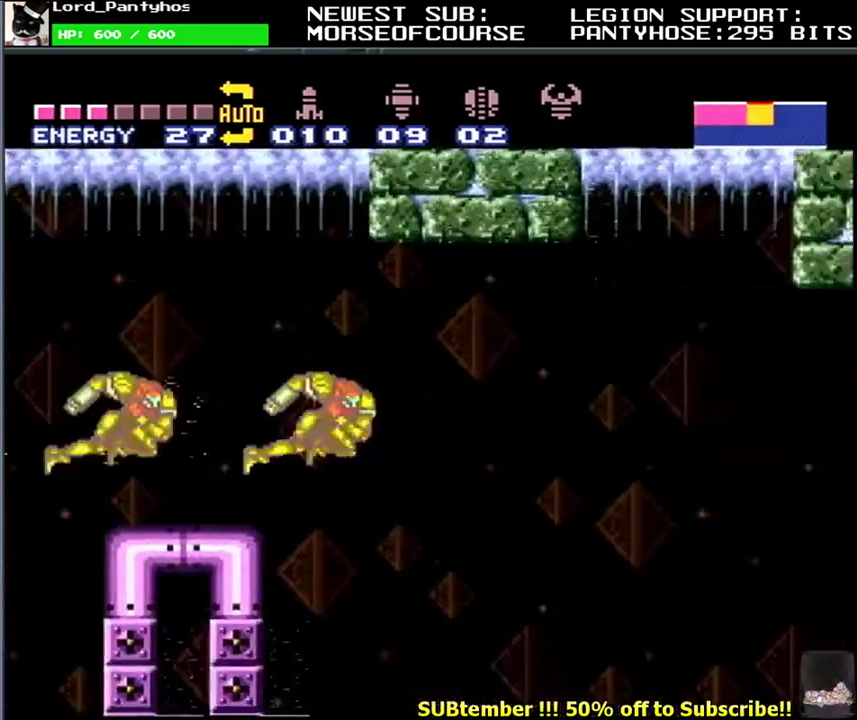
{"buttons": [], "events": []}
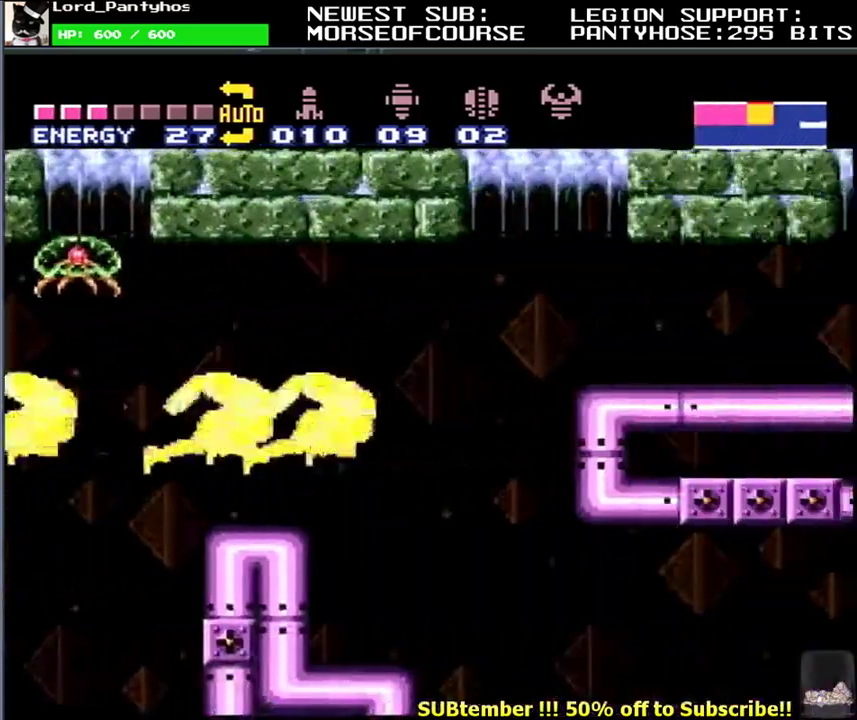
{"buttons": [], "events": []}
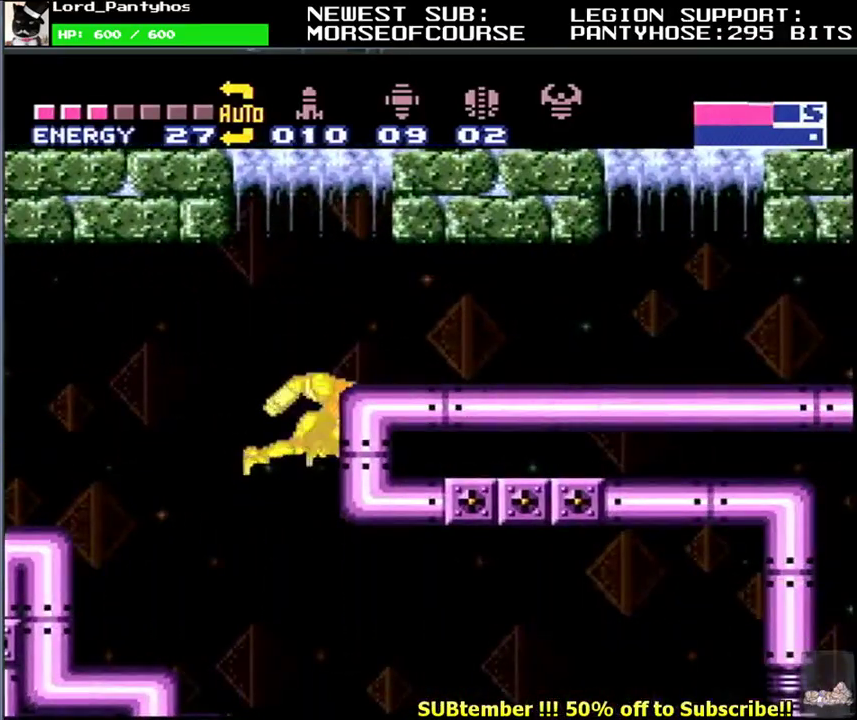
{"buttons": ["L1", "DPAD_RIGHT"], "events": [[50, "DPAD_RIGHT", "down"], [133, "L1", "down"]]}
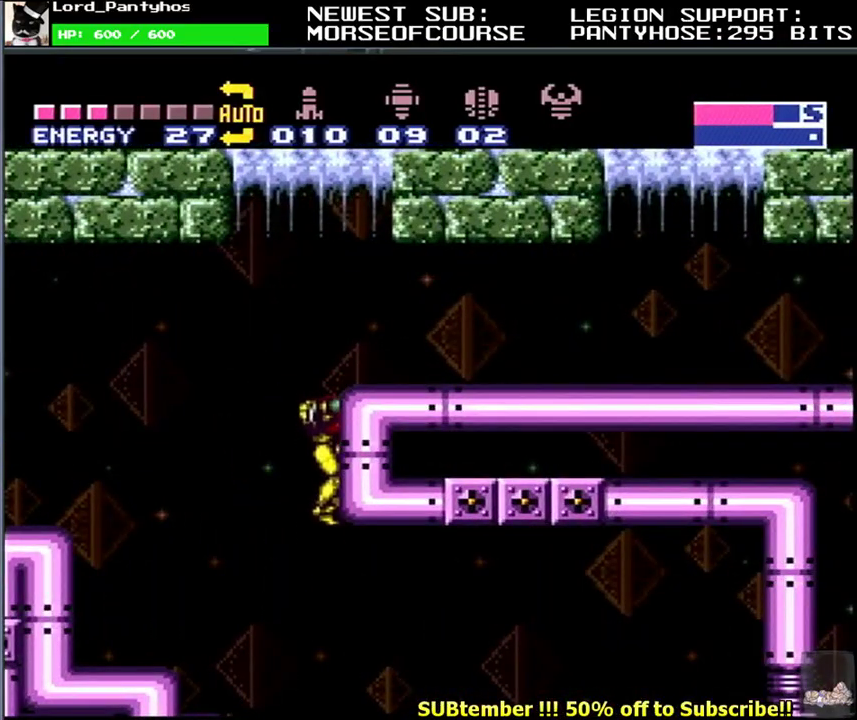
{"buttons": ["L1", "DPAD_RIGHT"], "events": [[250, "B", "down"], [383, "B", "up"]]}
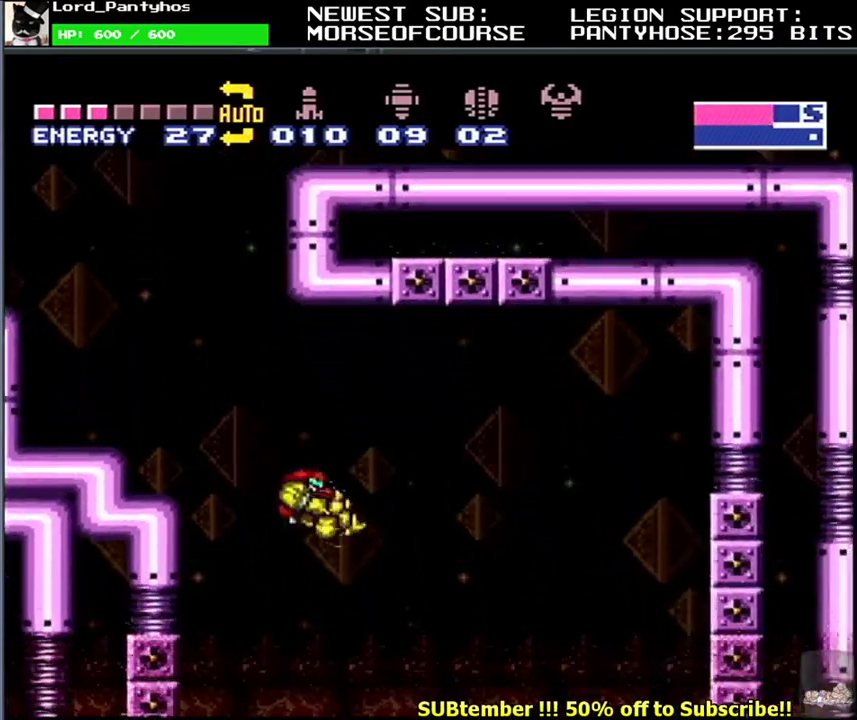
{"buttons": ["L1", "DPAD_RIGHT"], "events": []}
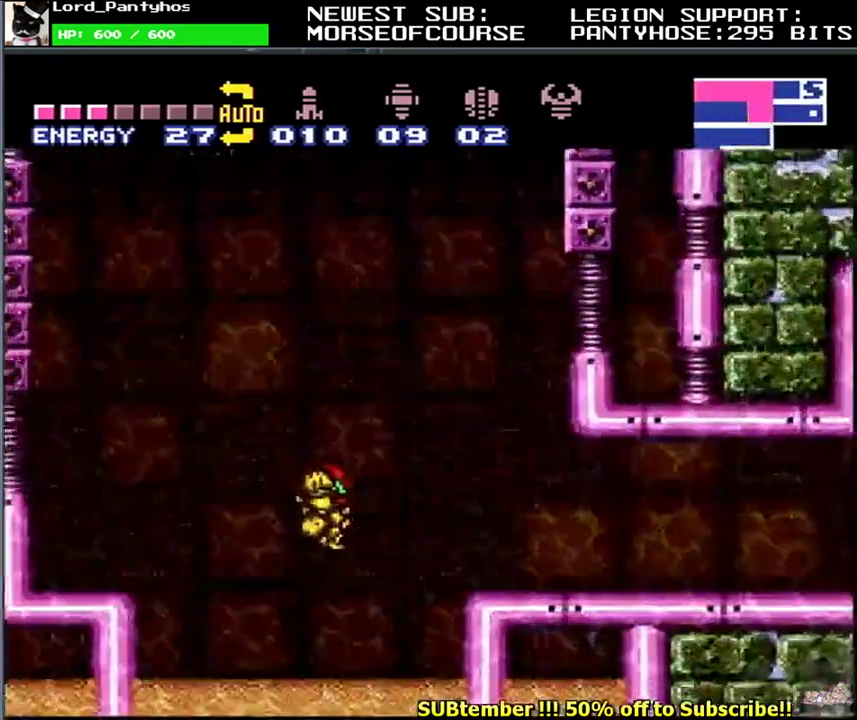
{"buttons": ["B", "L1", "DPAD_RIGHT"], "events": [[200, "B", "down"]]}
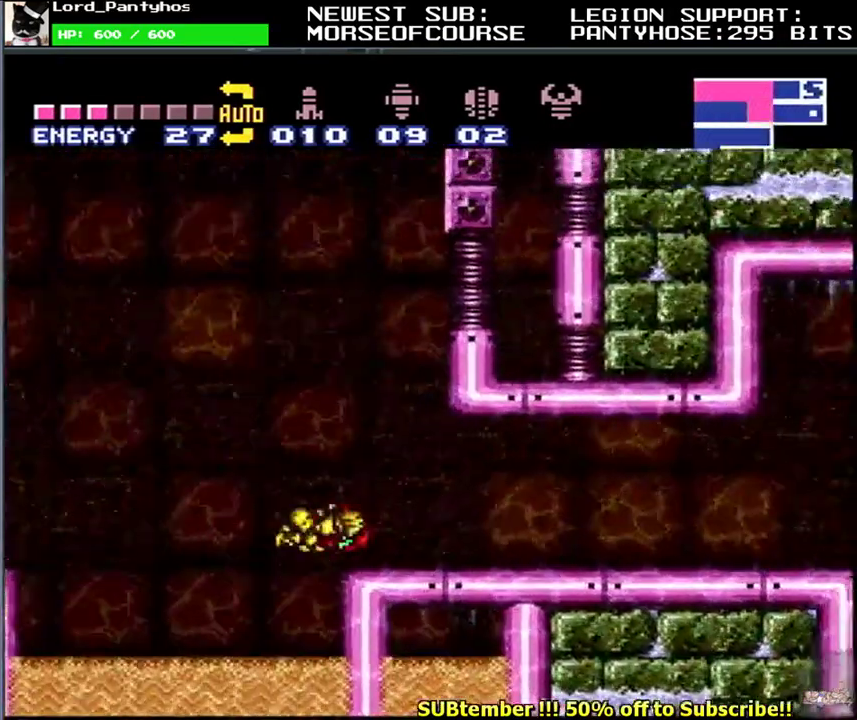
{"buttons": ["L1", "DPAD_RIGHT"], "events": [[83, "B", "up"], [133, "DPAD_DOWN", "down"], [150, "A", "down"], [283, "A", "up"], [333, "DPAD_DOWN", "up"]]}
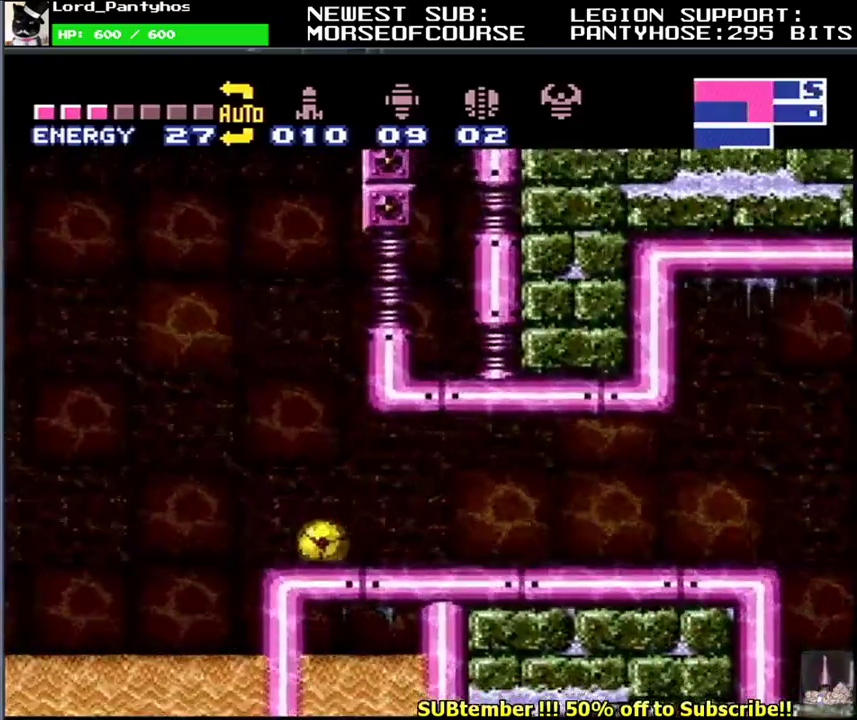
{"buttons": ["L1", "DPAD_RIGHT"], "events": [[50, "DPAD_RIGHT", "up"], [50, "Y", "down"], [100, "DPAD_RIGHT", "down"], [150, "Y", "up"]]}
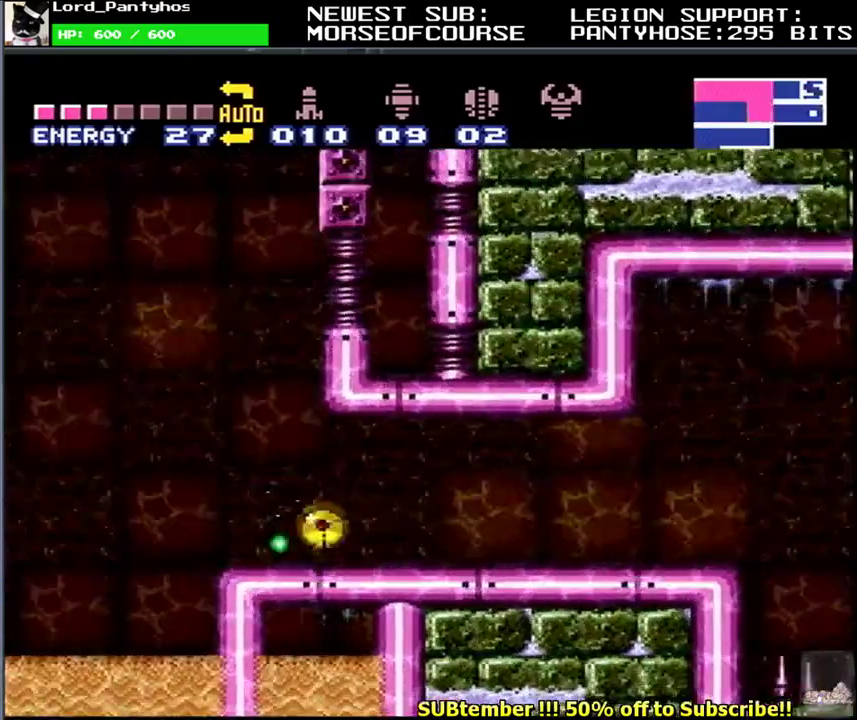
{"buttons": ["L1", "DPAD_RIGHT"], "events": []}
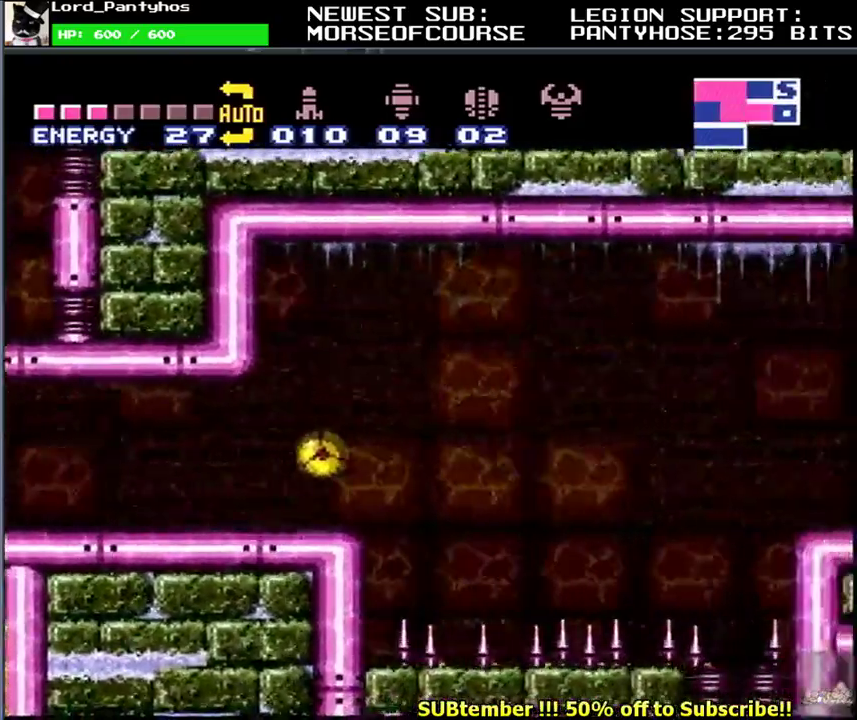
{"buttons": ["L1", "DPAD_RIGHT"], "events": []}
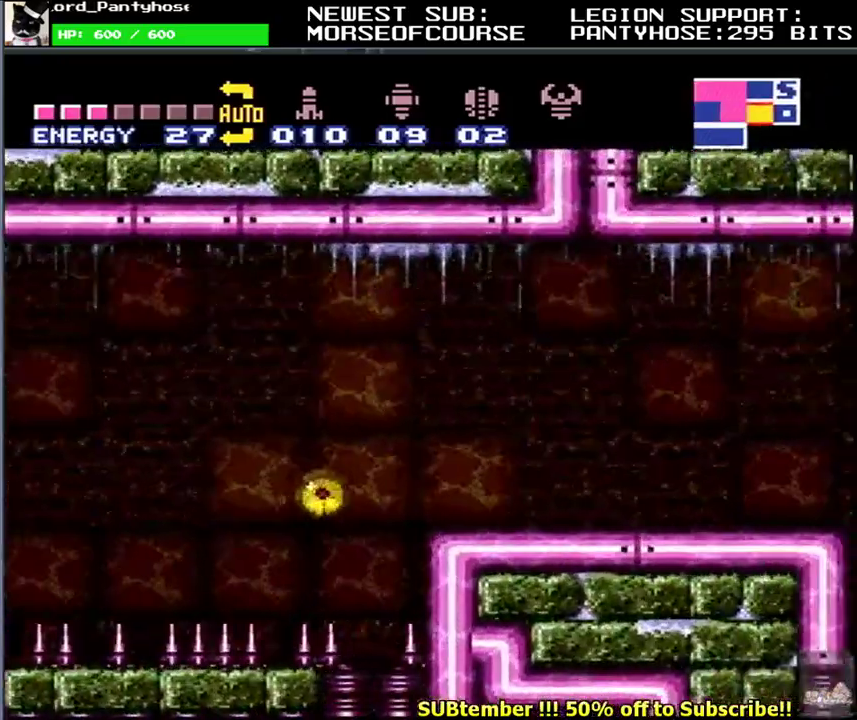
{"buttons": ["L1", "DPAD_LEFT"], "events": [[50, "DPAD_RIGHT", "up"], [333, "DPAD_LEFT", "down"]]}
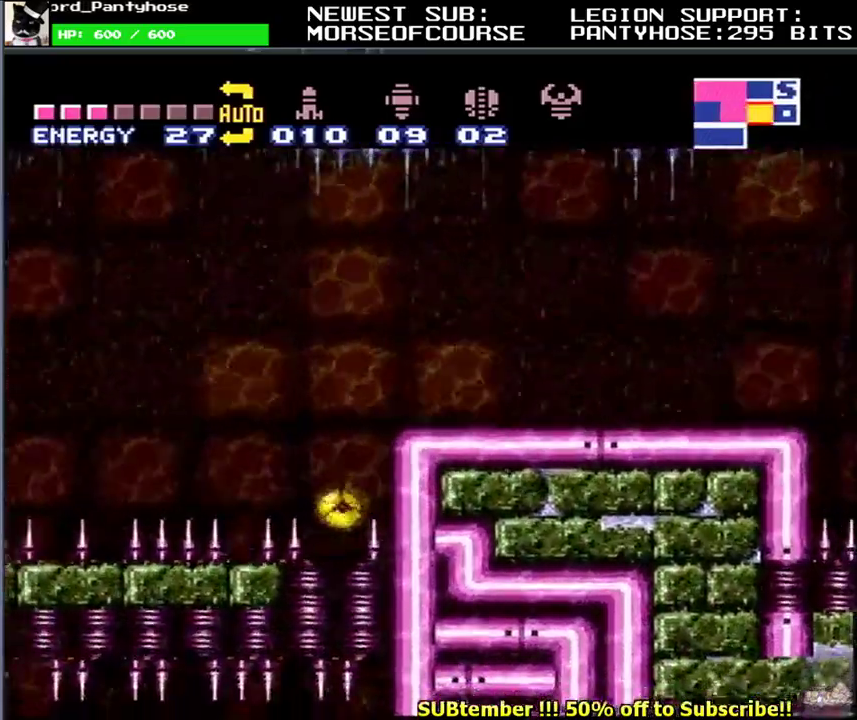
{"buttons": ["L1", "DPAD_LEFT"], "events": [[150, "DPAD_LEFT", "up"], [233, "DPAD_LEFT", "down"]]}
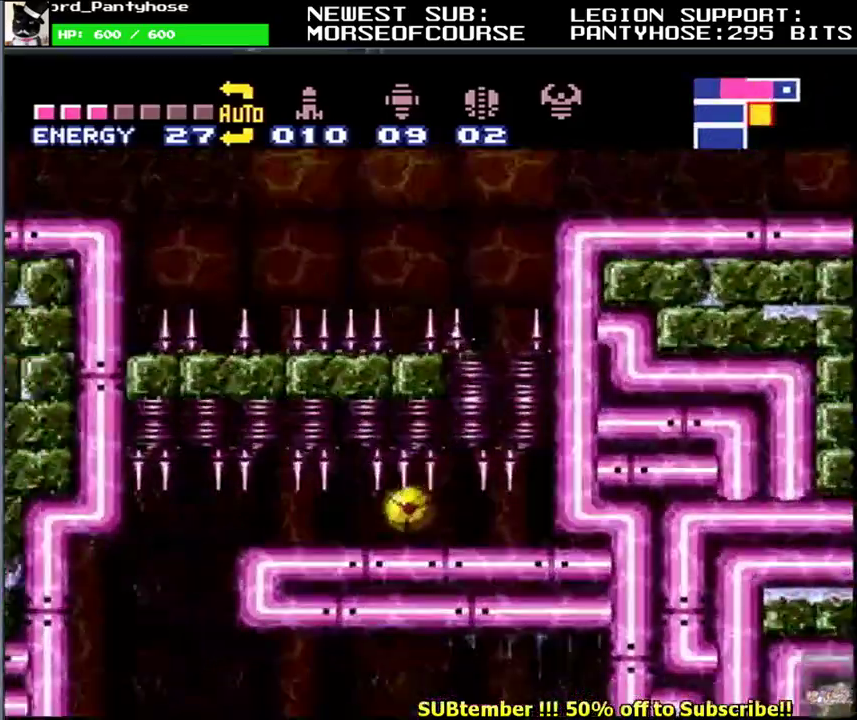
{"buttons": ["L1", "DPAD_LEFT"], "events": [[50, "Y", "down"], [150, "Y", "up"]]}
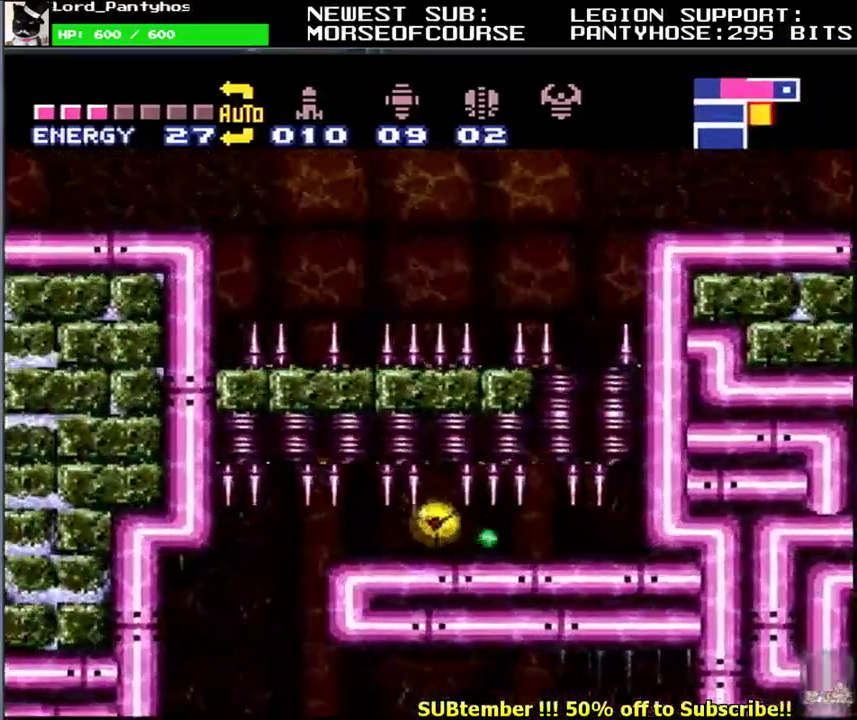
{"buttons": [], "events": [[233, "DPAD_UP", "down"], [333, "DPAD_UP", "up"], [450, "L1", "up"], [467, "DPAD_LEFT", "up"]]}
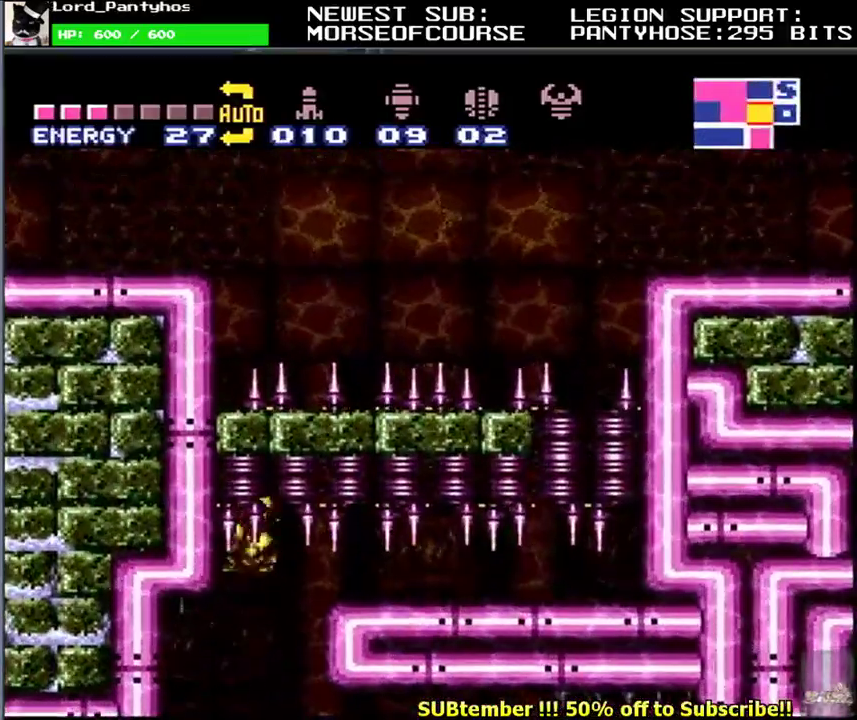
{"buttons": [], "events": [[17, "X", "down"], [100, "X", "up"], [167, "X", "down"], [250, "X", "up"]]}
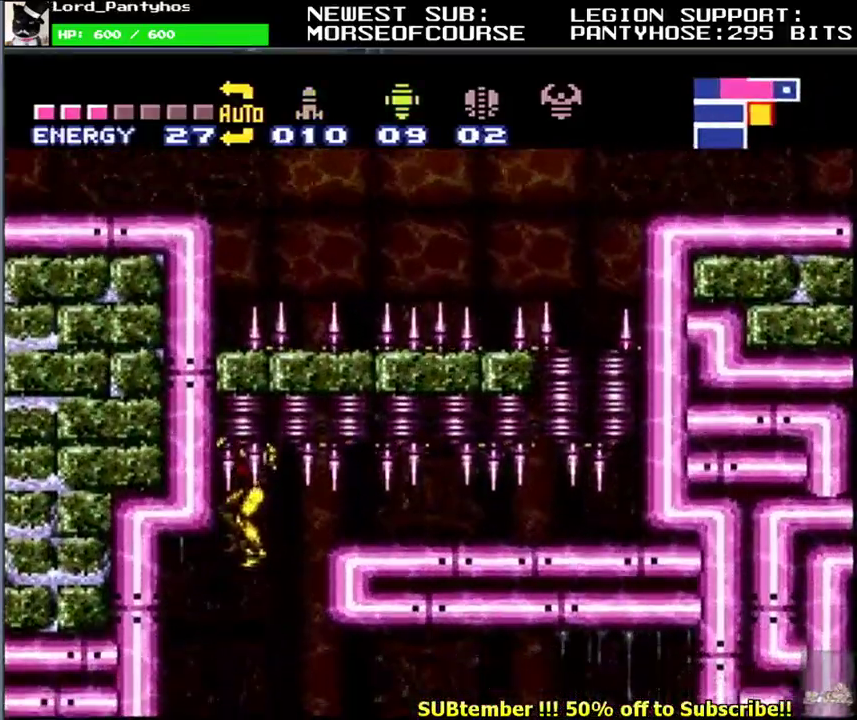
{"buttons": [], "events": []}
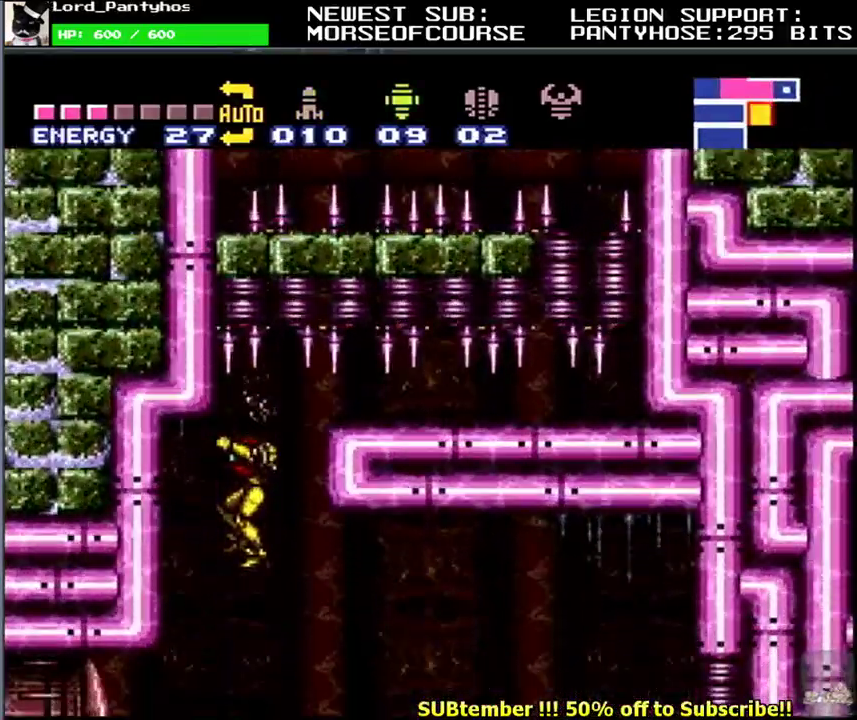
{"buttons": [], "events": [[117, "R1", "down"], [167, "R1", "up"], [250, "R1", "down"], [333, "R1", "up"], [383, "R1", "down"], [450, "R1", "up"]]}
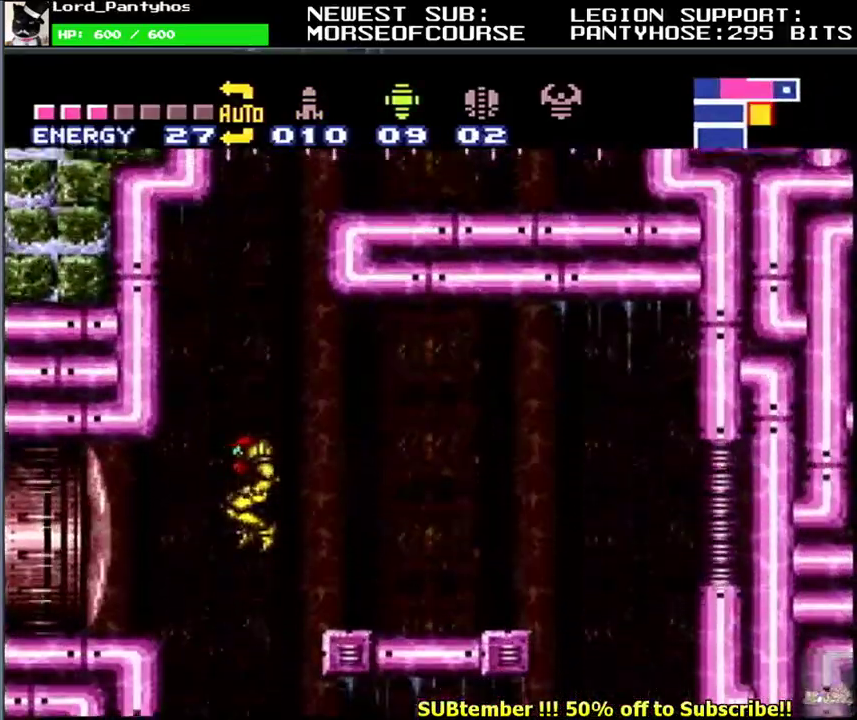
{"buttons": [], "events": [[33, "R1", "down"], [100, "R1", "up"], [167, "R1", "down"], [233, "R1", "up"], [300, "R1", "down"], [383, "R1", "up"], [433, "R1", "down"], [500, "R1", "up"]]}
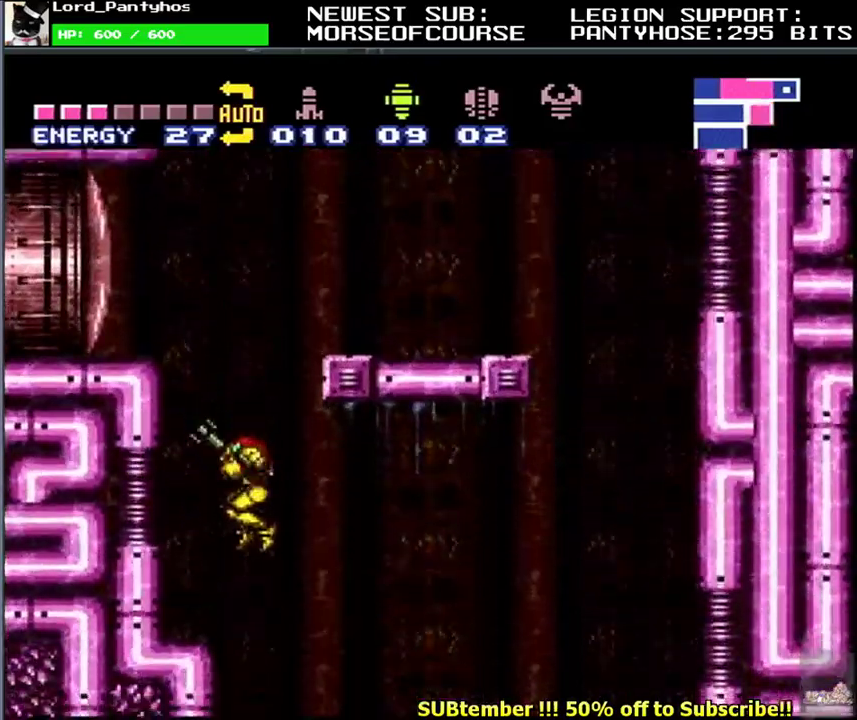
{"buttons": [], "events": [[83, "R1", "down"], [167, "R1", "up"]]}
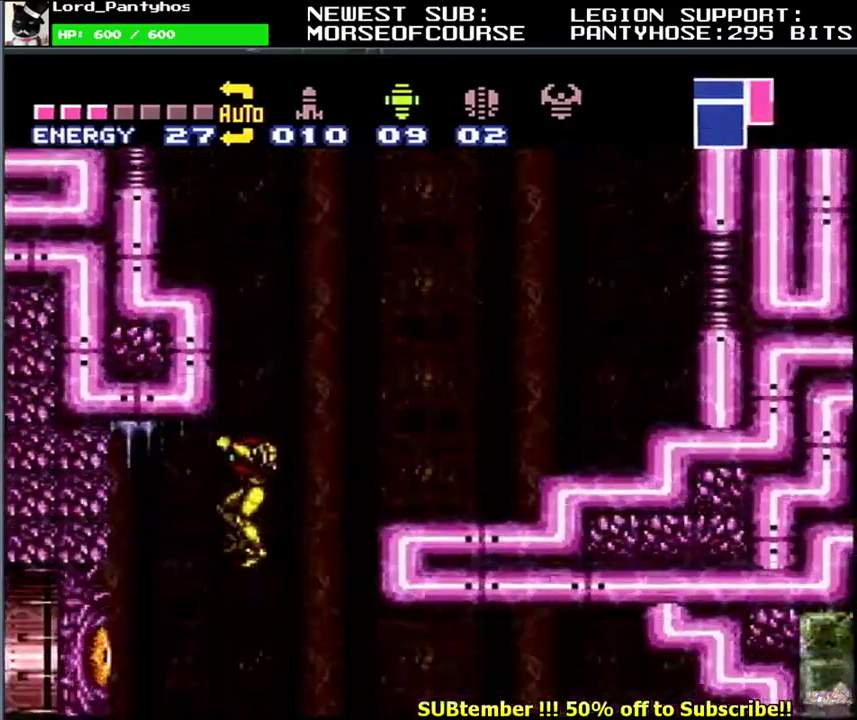
{"buttons": ["Y", "L1", "DPAD_LEFT"], "events": [[133, "DPAD_LEFT", "down"], [133, "L1", "down"], [300, "A", "down"], [400, "A", "up"], [483, "Y", "down"]]}
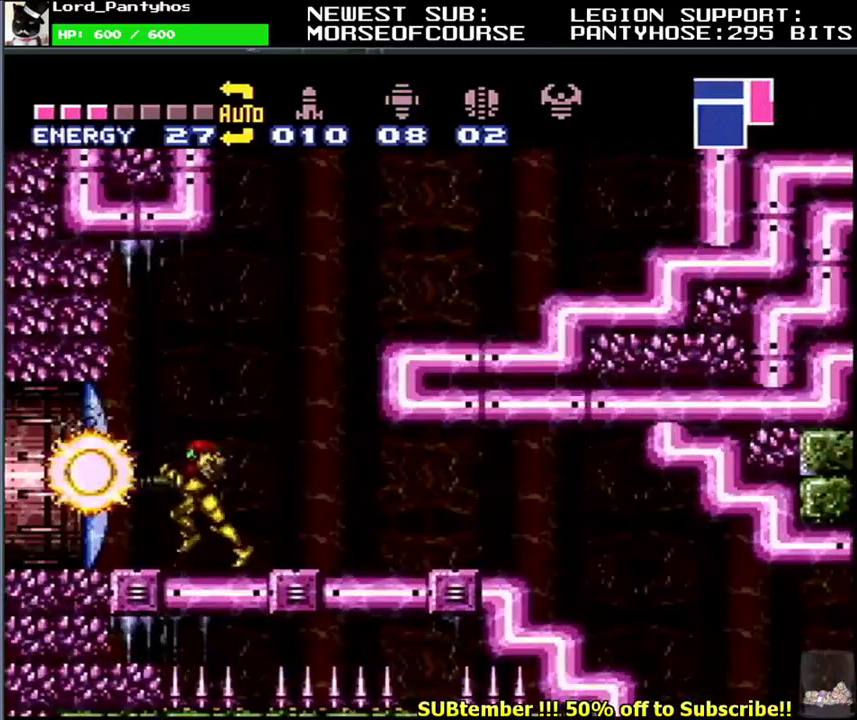
{"buttons": ["L1", "DPAD_LEFT"], "events": [[33, "Y", "up"]]}
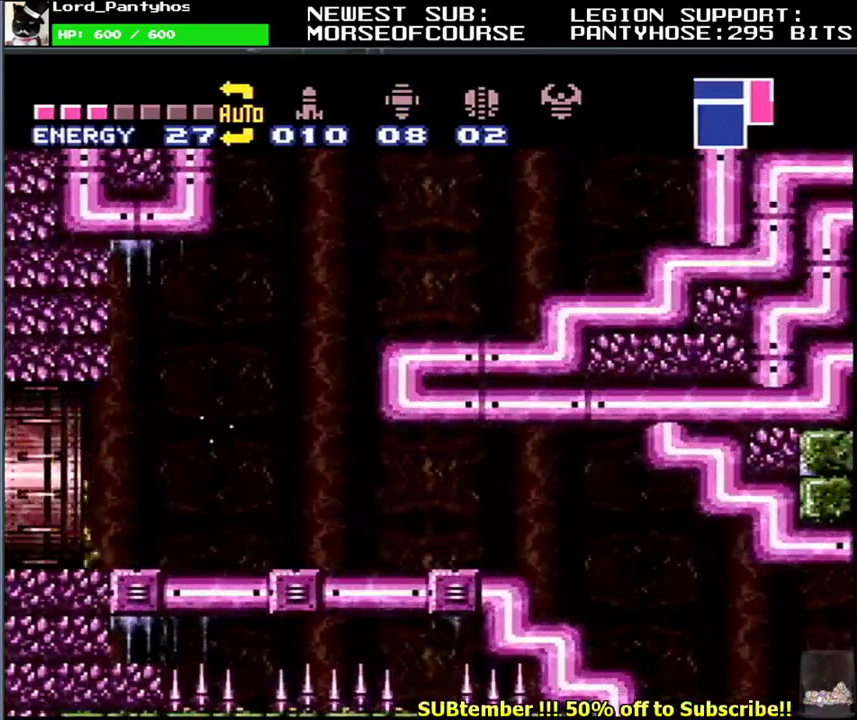
{"buttons": ["L1", "DPAD_LEFT"], "events": []}
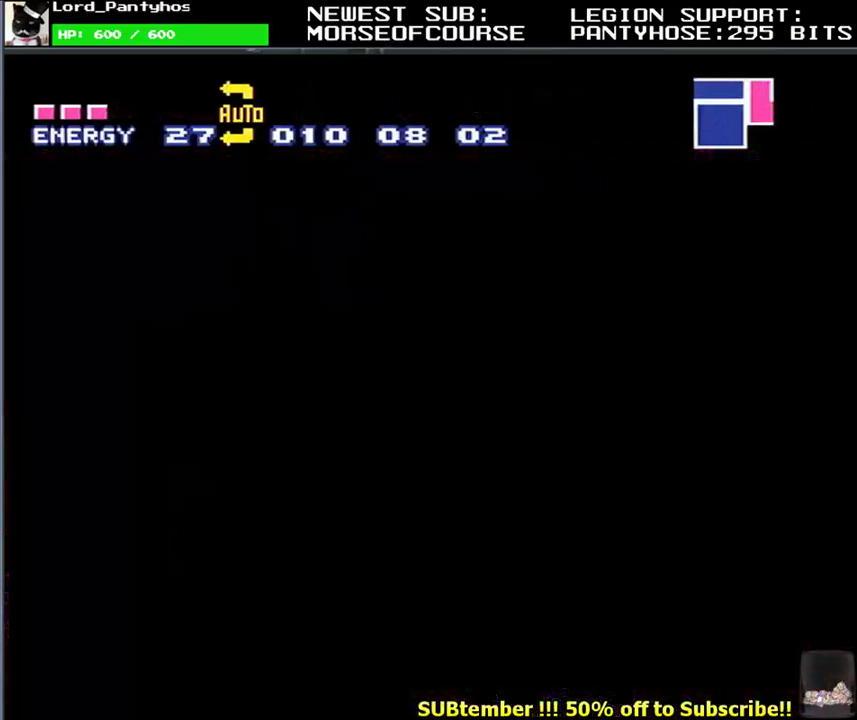
{"buttons": ["L1", "DPAD_LEFT"], "events": []}
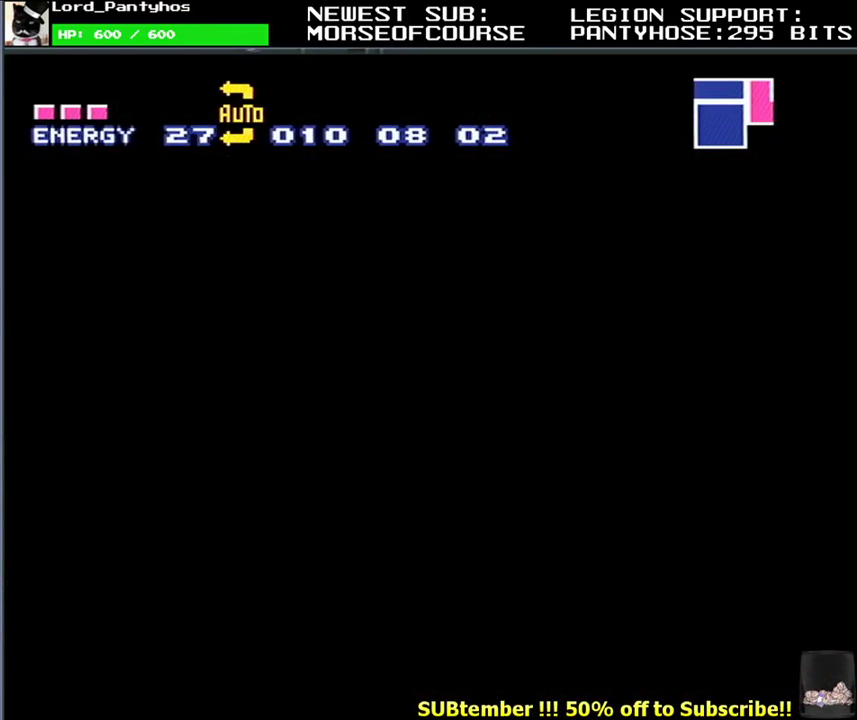
{"buttons": ["L1", "DPAD_LEFT"], "events": []}
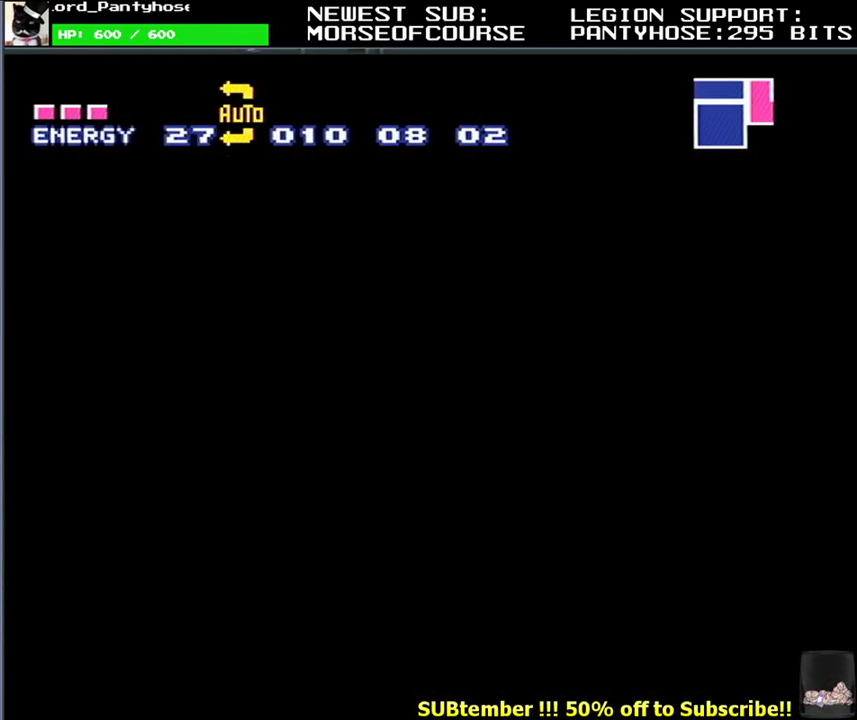
{"buttons": ["L1", "DPAD_LEFT"], "events": []}